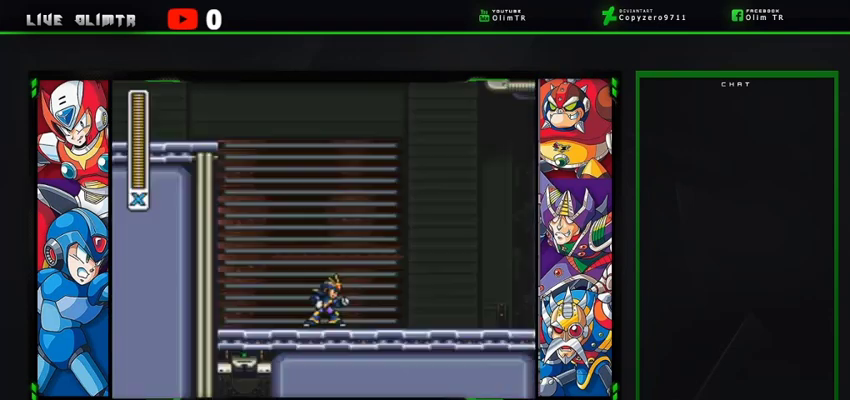
Gameplay with a controller (Xbox layout); each line is a JSON object with the inputs held at the frame after it. "events" lists button and stick changes between this image and that frame as [ms after this image, input, new state], when the widget could be followed in between. Not read: L3 R3 START.
{"buttons": ["L2", "DPAD_RIGHT"], "left_stick": "center", "right_stick": "center", "events": [[333, "DPAD_RIGHT", "down"], [367, "L2", "down"]]}
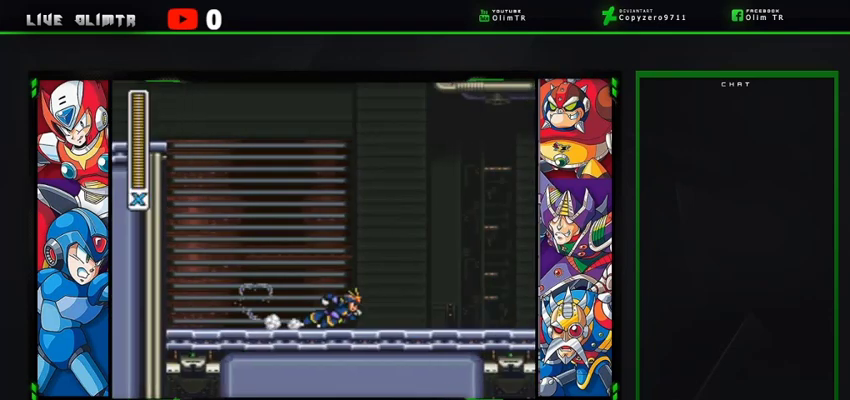
{"buttons": ["A", "L2", "DPAD_RIGHT"], "left_stick": "center", "right_stick": "center", "events": [[367, "A", "down"]]}
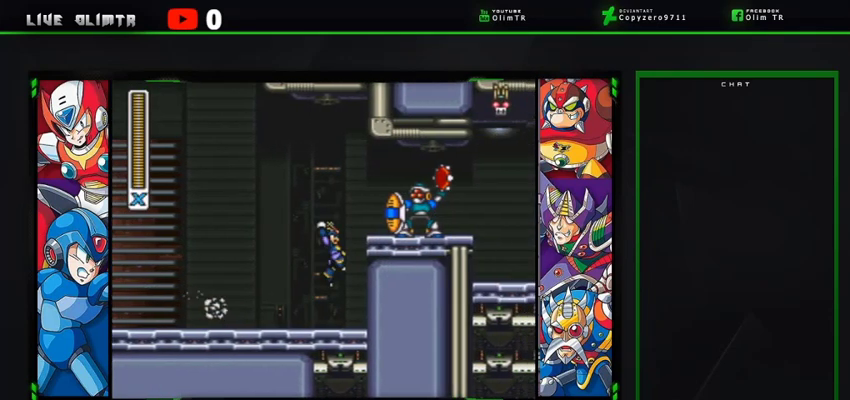
{"buttons": ["DPAD_RIGHT"], "left_stick": "center", "right_stick": "center", "events": [[167, "A", "up"], [200, "L2", "up"], [300, "A", "down"], [467, "A", "up"]]}
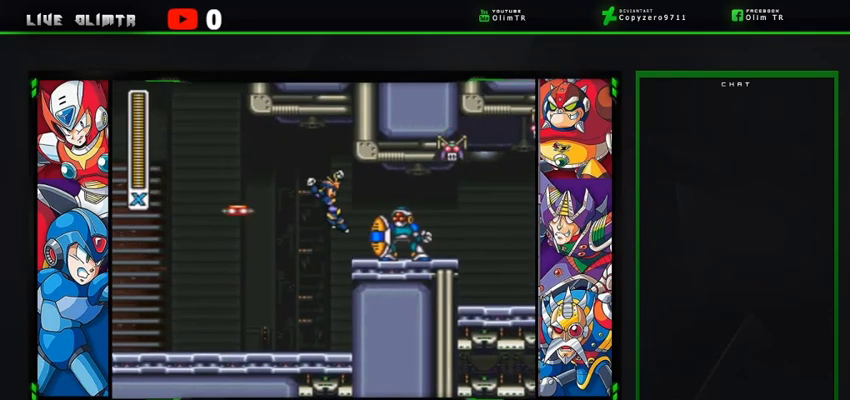
{"buttons": ["L2", "DPAD_RIGHT"], "left_stick": "center", "right_stick": "center", "events": [[433, "L2", "down"]]}
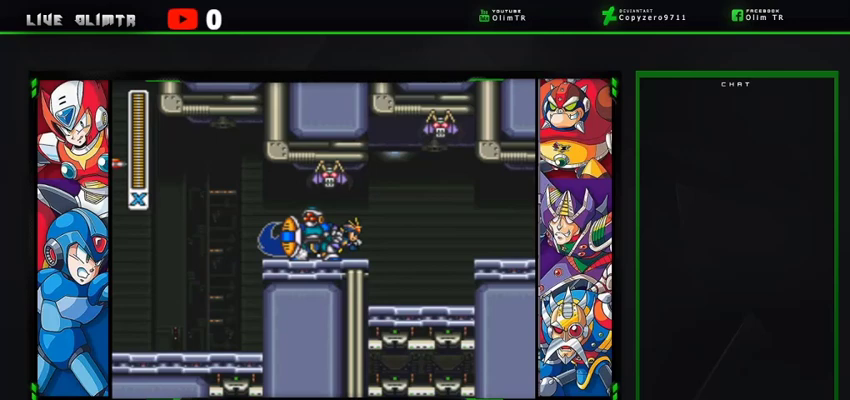
{"buttons": ["DPAD_RIGHT"], "left_stick": "center", "right_stick": "center", "events": [[133, "A", "down"], [467, "A", "up"], [500, "L2", "up"]]}
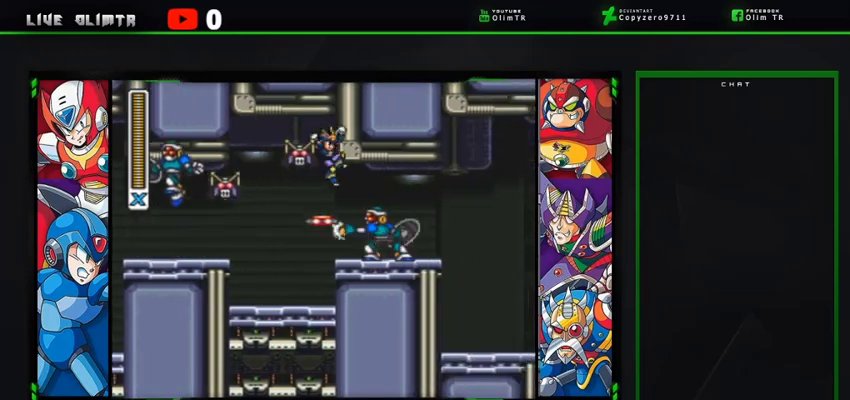
{"buttons": ["L2", "DPAD_RIGHT"], "left_stick": "center", "right_stick": "center", "events": [[500, "L2", "down"]]}
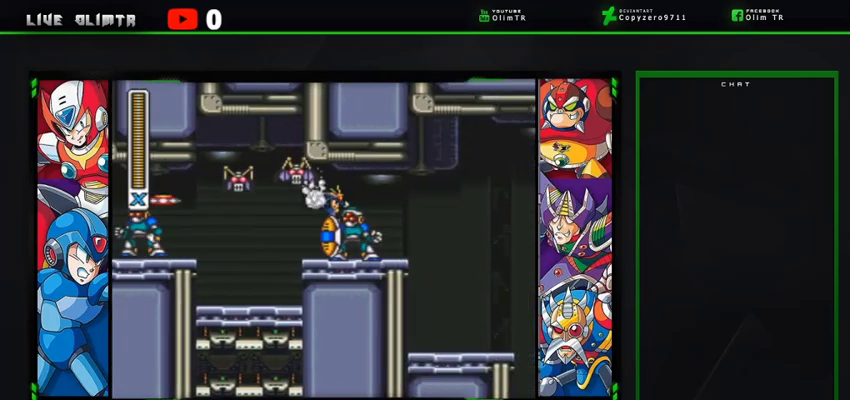
{"buttons": ["DPAD_RIGHT"], "left_stick": "center", "right_stick": "center", "events": [[500, "L2", "up"]]}
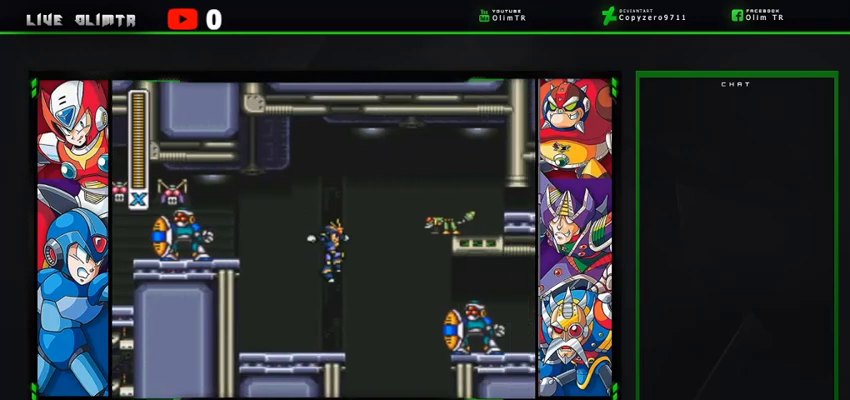
{"buttons": ["A", "L2", "DPAD_RIGHT"], "left_stick": "center", "right_stick": "center", "events": [[33, "DPAD_RIGHT", "up"], [433, "L2", "down"], [467, "A", "down"], [467, "DPAD_RIGHT", "down"]]}
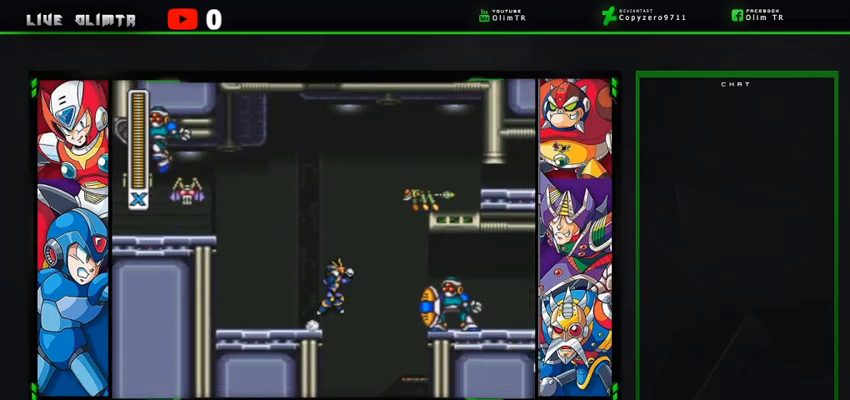
{"buttons": ["DPAD_RIGHT"], "left_stick": "center", "right_stick": "center", "events": [[133, "A", "up"], [233, "L2", "up"]]}
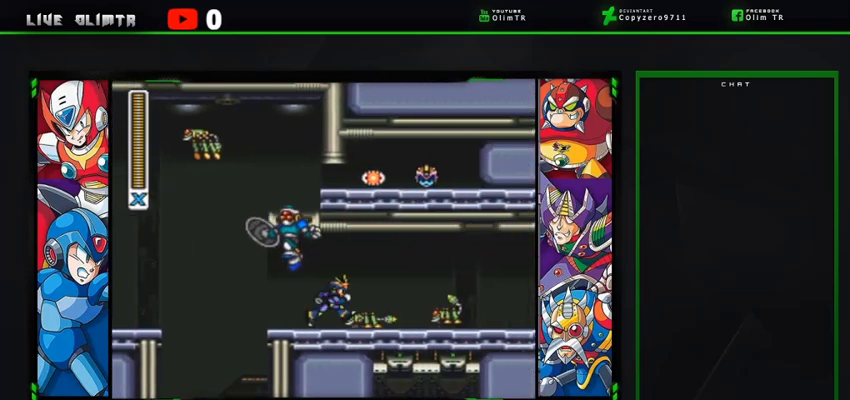
{"buttons": ["L2", "DPAD_RIGHT"], "left_stick": "center", "right_stick": "center", "events": [[233, "L2", "down"]]}
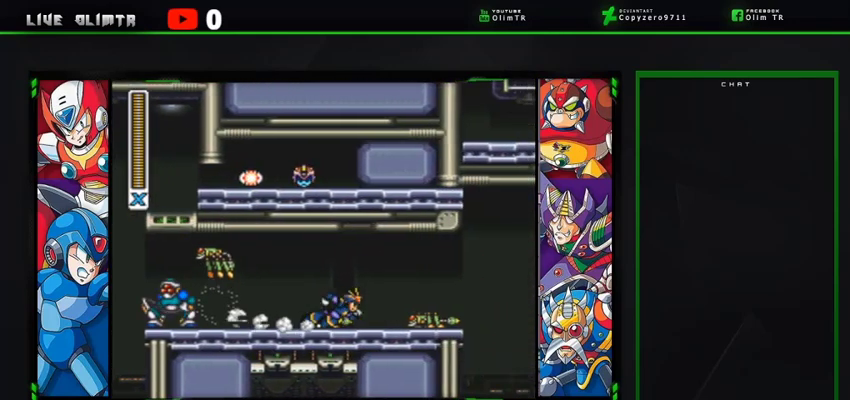
{"buttons": ["A", "L2", "DPAD_RIGHT"], "left_stick": "center", "right_stick": "center", "events": [[200, "L2", "up"], [300, "L2", "down"], [400, "A", "down"]]}
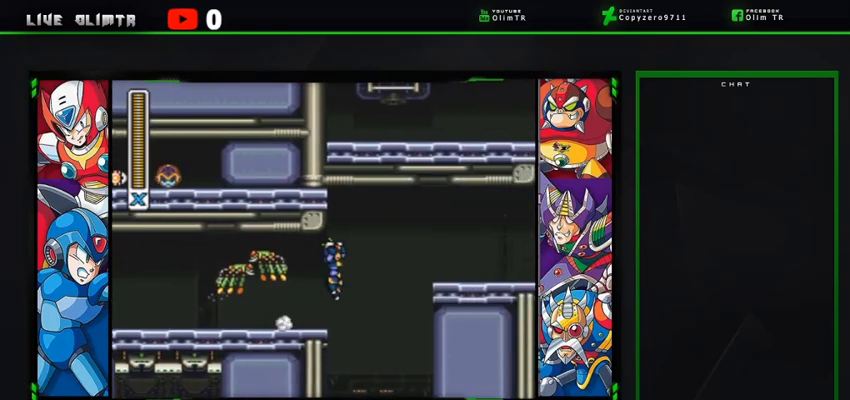
{"buttons": ["L2", "DPAD_RIGHT"], "left_stick": "center", "right_stick": "center", "events": [[300, "A", "up"], [300, "L2", "up"], [500, "L2", "down"]]}
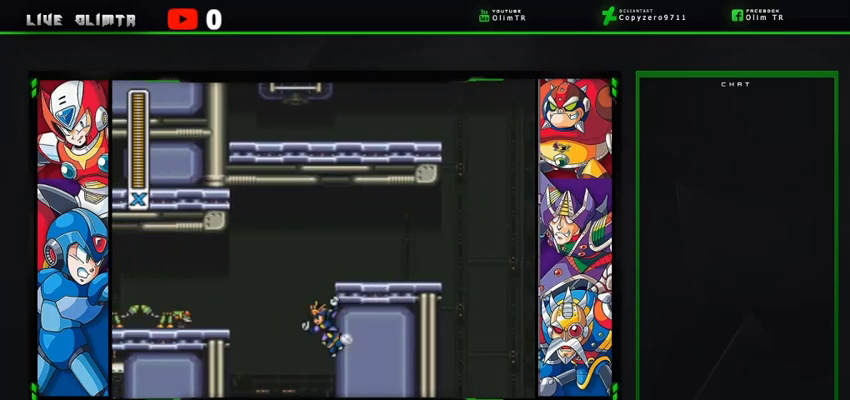
{"buttons": ["A", "L2", "DPAD_RIGHT"], "left_stick": "center", "right_stick": "center", "events": [[33, "A", "down"]]}
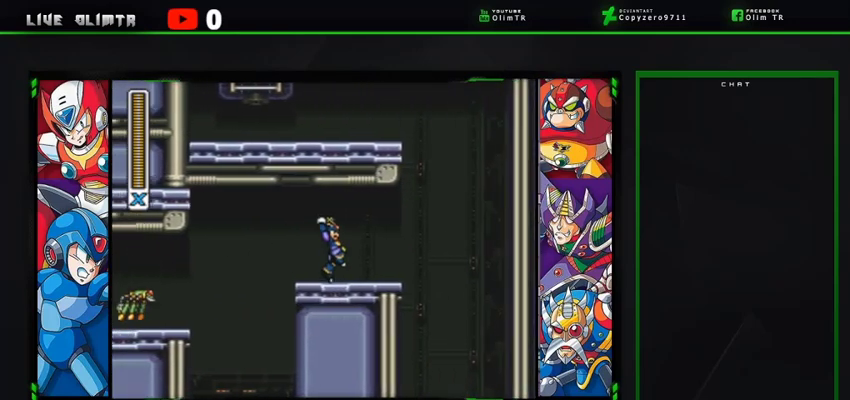
{"buttons": ["A", "L2", "DPAD_RIGHT"], "left_stick": "center", "right_stick": "center", "events": [[33, "A", "up"], [33, "L2", "up"], [100, "DPAD_RIGHT", "up"], [267, "DPAD_RIGHT", "down"], [267, "L2", "down"], [367, "A", "down"]]}
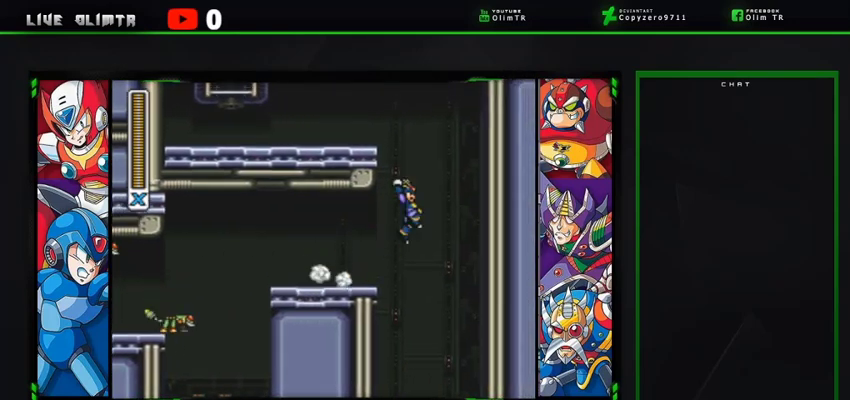
{"buttons": ["A", "L2", "DPAD_LEFT"], "left_stick": "center", "right_stick": "center", "events": [[233, "A", "up"], [367, "A", "down"], [433, "DPAD_RIGHT", "up"], [500, "DPAD_LEFT", "down"]]}
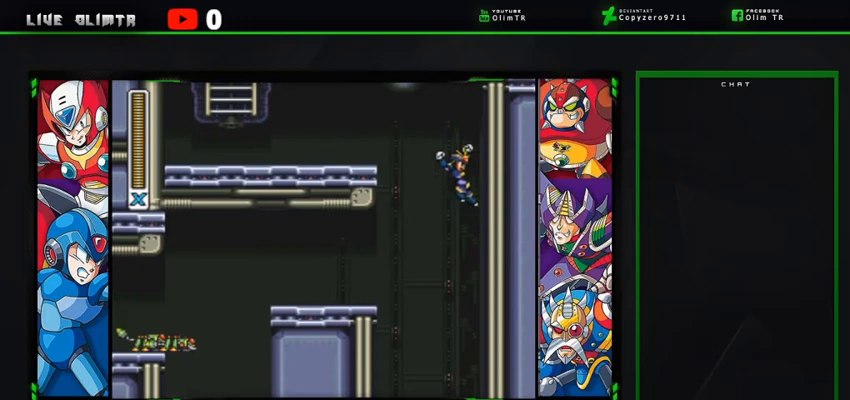
{"buttons": ["DPAD_LEFT"], "left_stick": "center", "right_stick": "center", "events": [[367, "A", "up"], [367, "L2", "up"]]}
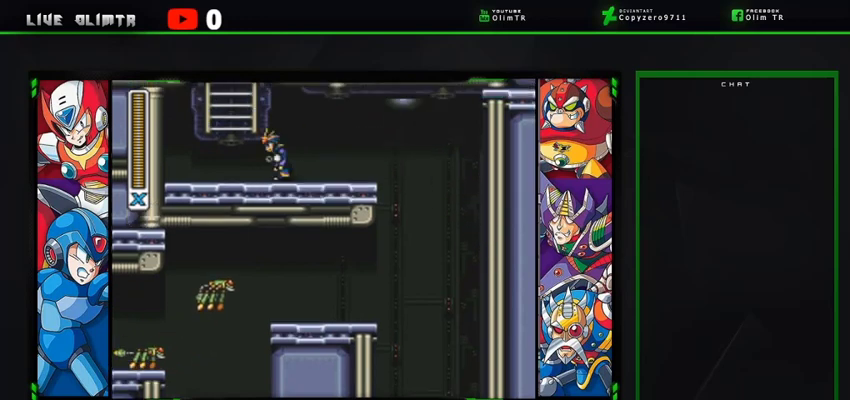
{"buttons": ["DPAD_UP"], "left_stick": "center", "right_stick": "center", "events": [[167, "A", "down"], [267, "DPAD_LEFT", "up"], [267, "DPAD_UP", "down"], [333, "DPAD_RIGHT", "down"], [433, "A", "up"], [500, "DPAD_RIGHT", "up"]]}
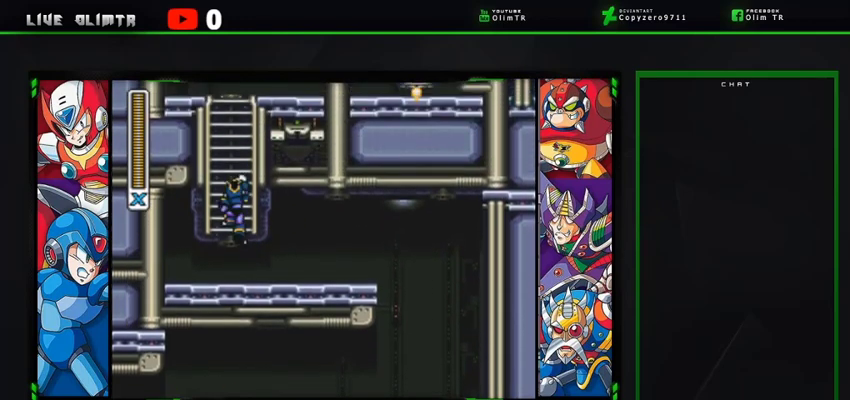
{"buttons": ["DPAD_UP"], "left_stick": "center", "right_stick": "center", "events": []}
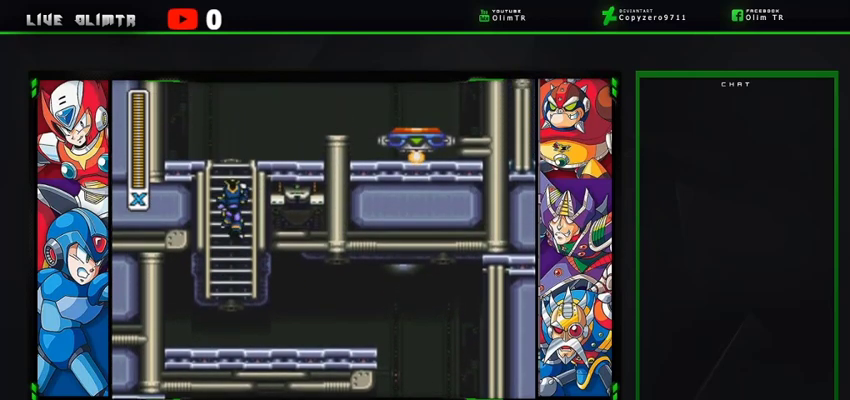
{"buttons": ["L2", "DPAD_LEFT"], "left_stick": "center", "right_stick": "center", "events": [[433, "DPAD_LEFT", "down"], [433, "DPAD_UP", "up"], [500, "L2", "down"]]}
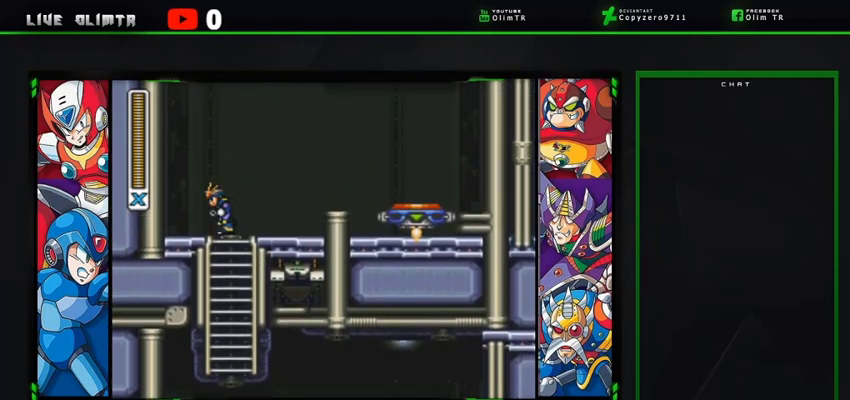
{"buttons": ["A", "L2", "DPAD_LEFT"], "left_stick": "center", "right_stick": "center", "events": [[33, "A", "down"], [300, "A", "up"], [400, "A", "down"]]}
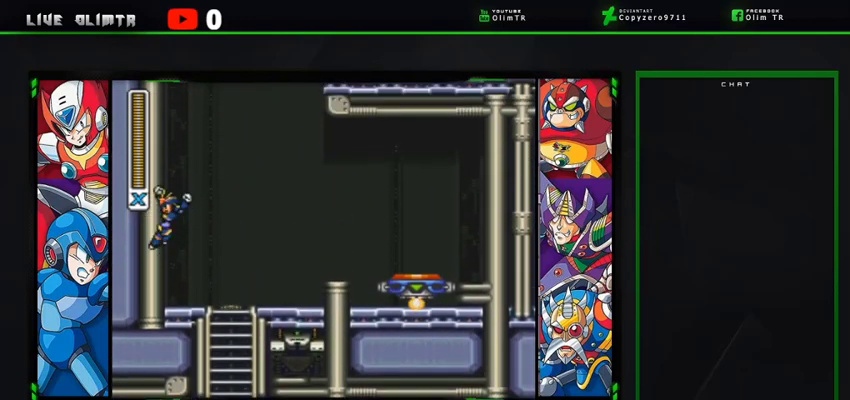
{"buttons": ["A", "L2", "DPAD_RIGHT"], "left_stick": "center", "right_stick": "center", "events": [[333, "A", "up"], [433, "A", "down"], [433, "DPAD_UP", "down"], [467, "DPAD_LEFT", "up"], [467, "DPAD_RIGHT", "down"], [500, "DPAD_UP", "up"]]}
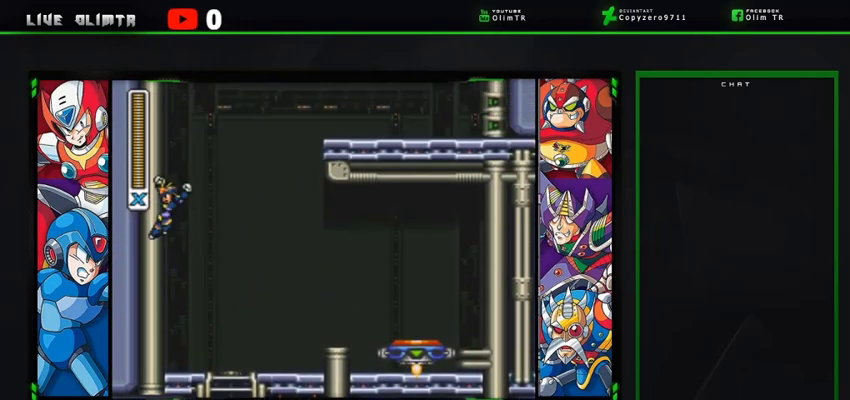
{"buttons": ["DPAD_RIGHT"], "left_stick": "center", "right_stick": "center", "events": [[500, "A", "up"], [500, "L2", "up"]]}
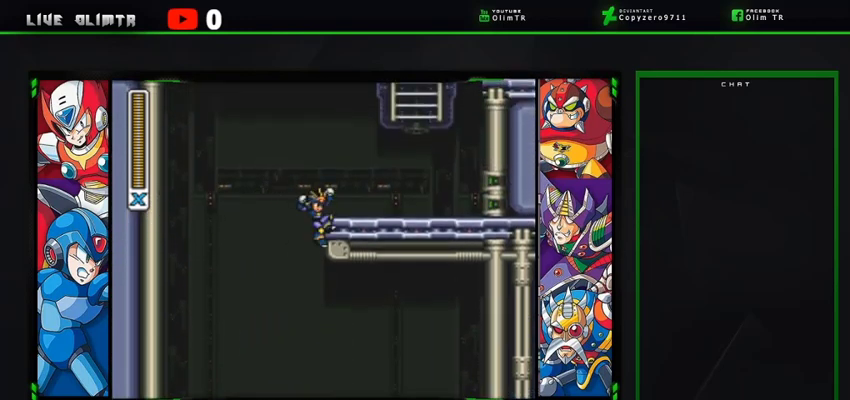
{"buttons": ["A", "L2", "DPAD_RIGHT"], "left_stick": "center", "right_stick": "center", "events": [[100, "A", "down"], [100, "L2", "down"]]}
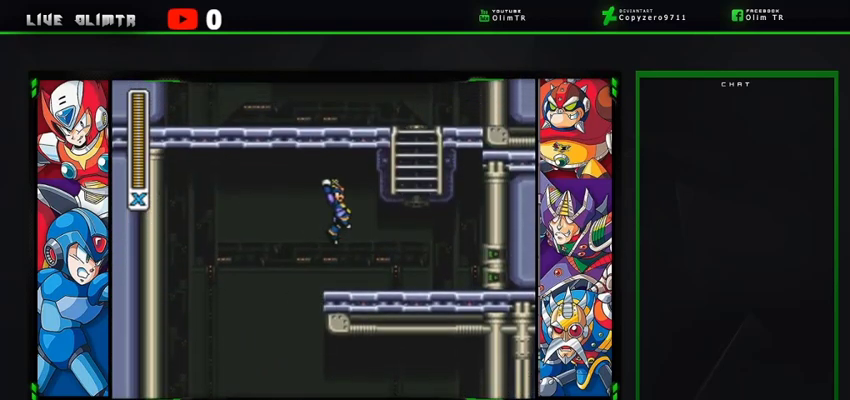
{"buttons": ["A"], "left_stick": "center", "right_stick": "center", "events": [[167, "L2", "up"], [233, "A", "up"], [267, "DPAD_RIGHT", "up"], [467, "A", "down"]]}
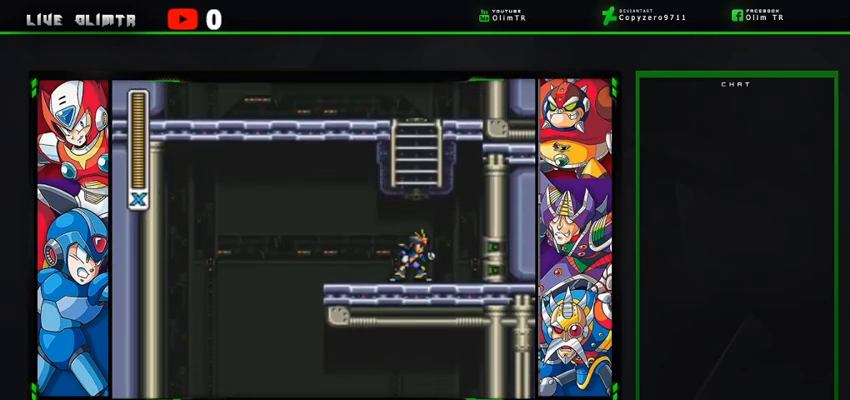
{"buttons": ["DPAD_UP"], "left_stick": "center", "right_stick": "center", "events": [[133, "DPAD_UP", "down"], [300, "A", "up"]]}
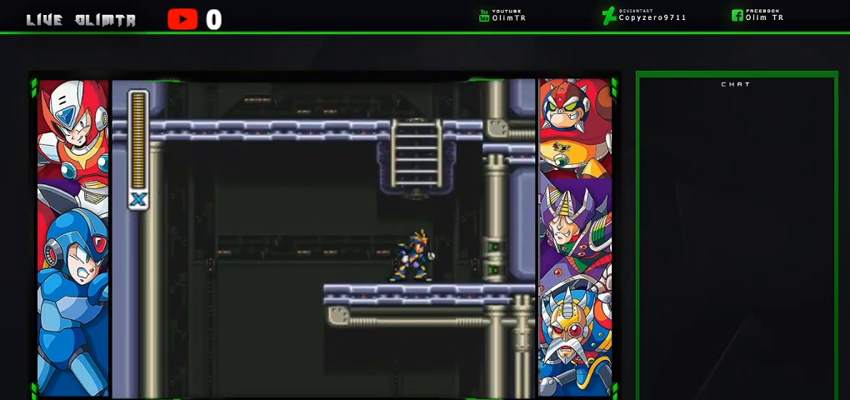
{"buttons": ["DPAD_UP"], "left_stick": "center", "right_stick": "center", "events": [[33, "A", "down"], [433, "A", "up"]]}
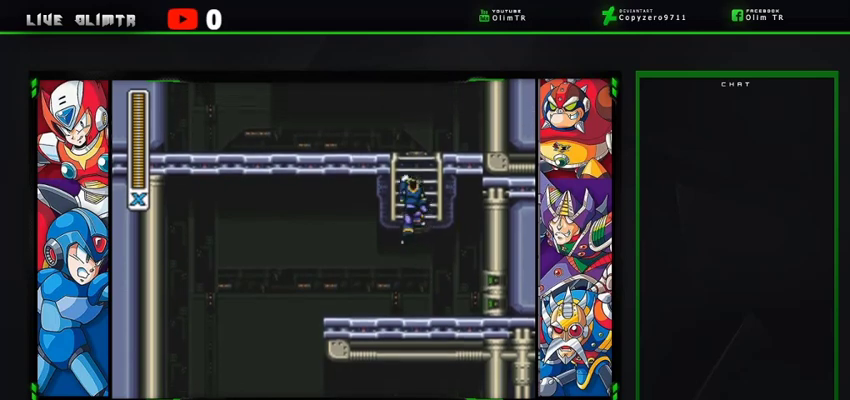
{"buttons": ["DPAD_LEFT"], "left_stick": "center", "right_stick": "center", "events": [[500, "DPAD_LEFT", "down"], [500, "DPAD_UP", "up"]]}
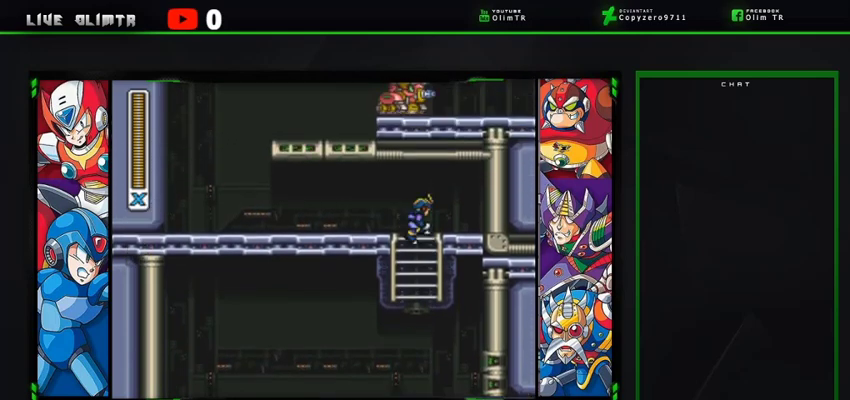
{"buttons": ["L2", "DPAD_LEFT"], "left_stick": "center", "right_stick": "center", "events": [[133, "L2", "down"]]}
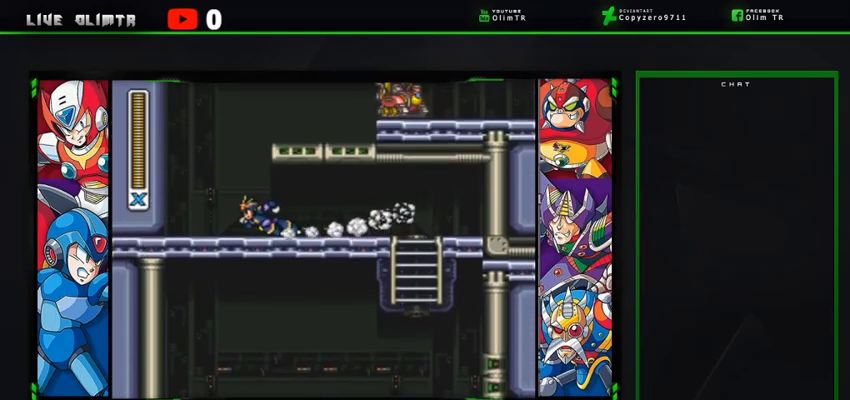
{"buttons": ["A", "L2", "DPAD_RIGHT"], "left_stick": "center", "right_stick": "center", "events": [[33, "A", "down"], [333, "A", "up"], [467, "A", "down"], [467, "DPAD_LEFT", "up"], [500, "DPAD_RIGHT", "down"]]}
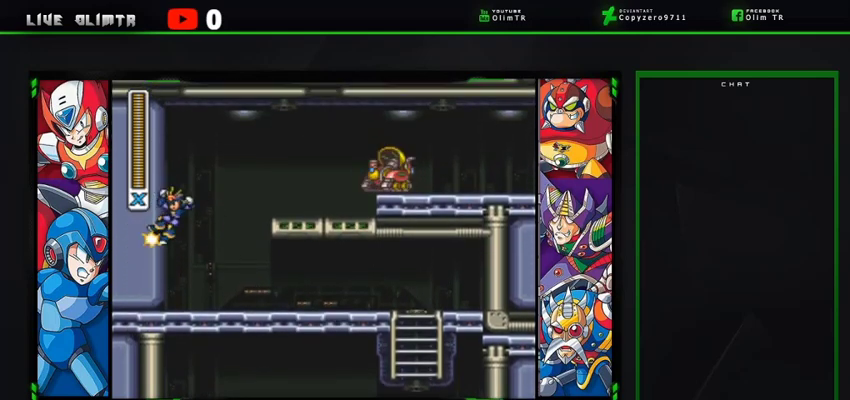
{"buttons": ["X", "DPAD_RIGHT"], "left_stick": "center", "right_stick": "center", "events": [[267, "A", "up"], [267, "X", "down"], [367, "L2", "up"]]}
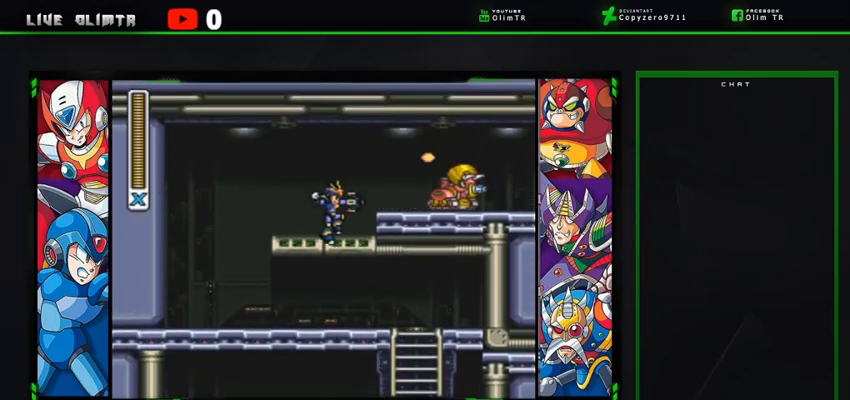
{"buttons": ["X", "L2", "DPAD_RIGHT"], "left_stick": "center", "right_stick": "center", "events": [[167, "L2", "down"], [233, "A", "down"], [400, "A", "up"]]}